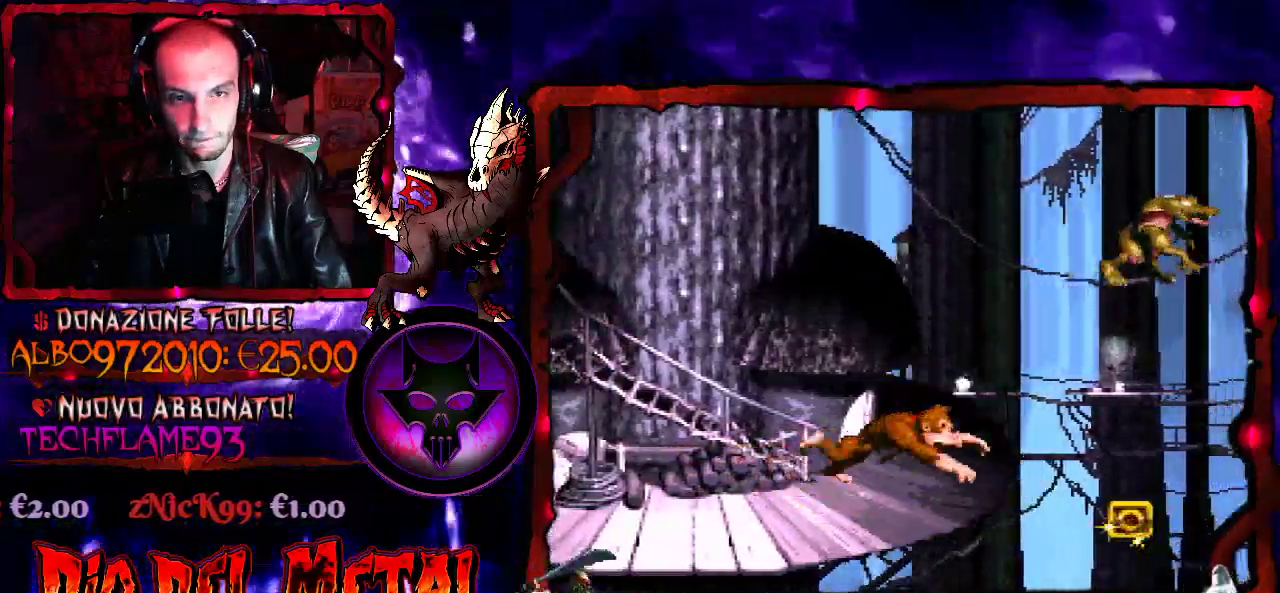
Gameplay with a controller (Xbox layout); each line is a JSON object with the inputs held at the frame after it. "events" lists button and stick changes between this image and that frame as [ms after this image, input, new state], when the widget could be followed in between. Not read: L3 R3 left_stick right_stick.
{"buttons": ["Y", "DPAD_LEFT"], "events": [[33, "Y", "up"], [133, "Y", "down"], [433, "DPAD_RIGHT", "up"], [467, "DPAD_LEFT", "down"]]}
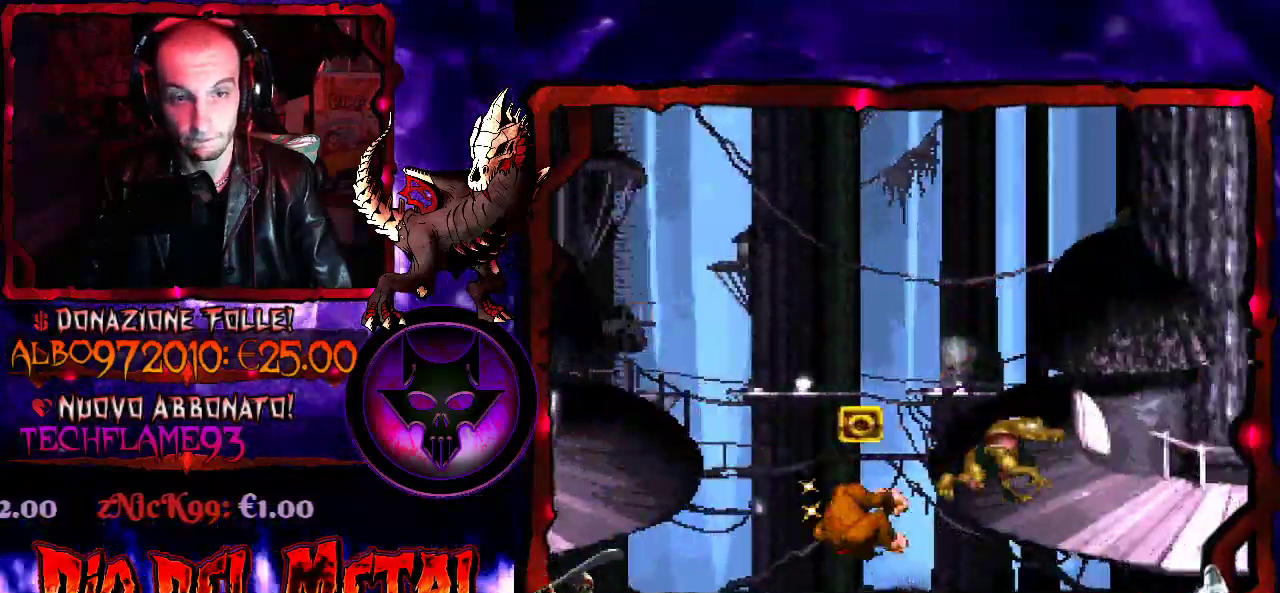
{"buttons": ["B", "Y", "DPAD_LEFT"], "events": [[67, "B", "down"]]}
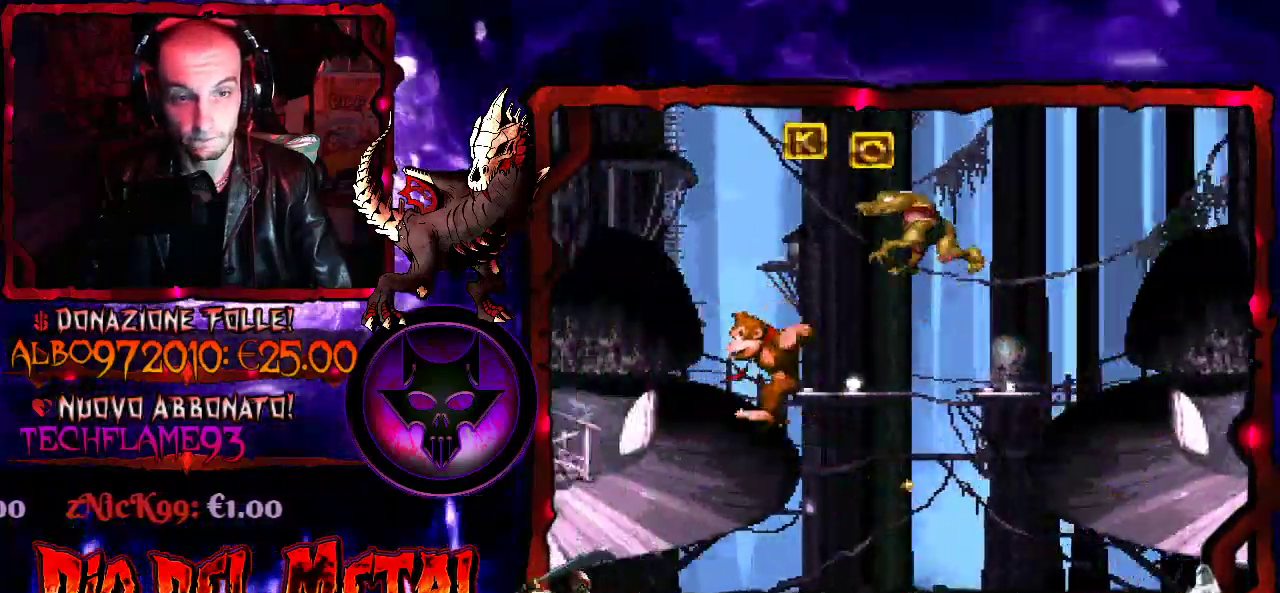
{"buttons": ["B", "Y", "DPAD_RIGHT"], "events": [[33, "B", "up"], [367, "DPAD_LEFT", "up"], [467, "B", "down"], [467, "DPAD_RIGHT", "down"]]}
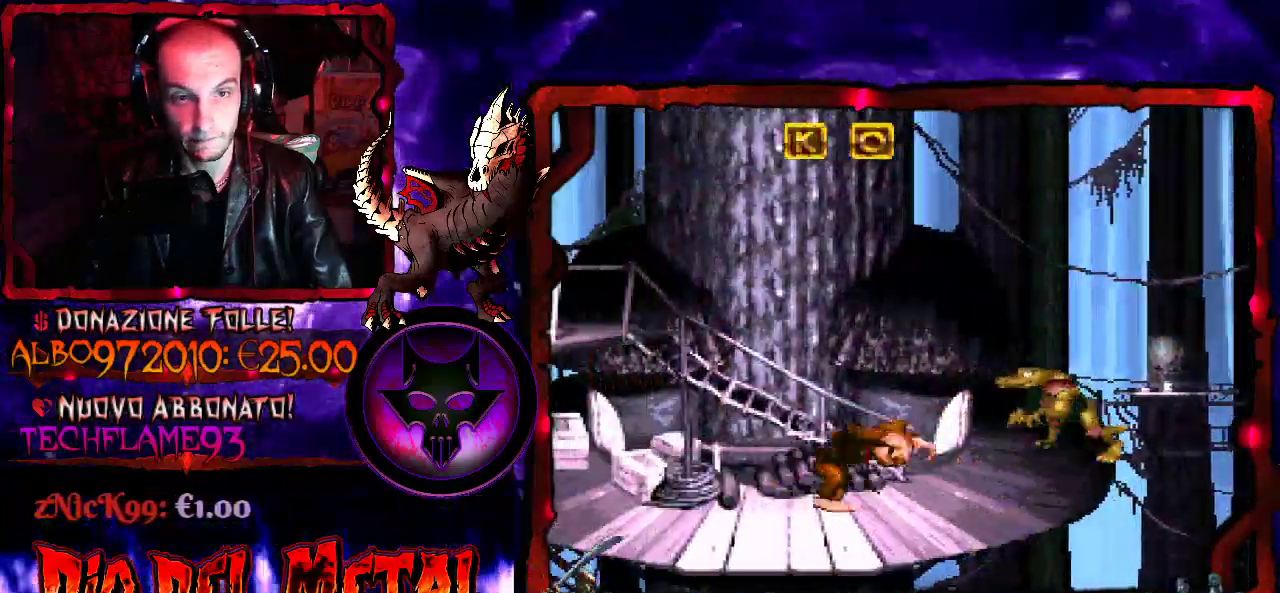
{"buttons": ["Y", "DPAD_RIGHT"], "events": [[100, "DPAD_RIGHT", "up"], [200, "B", "up"], [200, "DPAD_LEFT", "down"], [333, "DPAD_LEFT", "up"], [467, "DPAD_RIGHT", "down"]]}
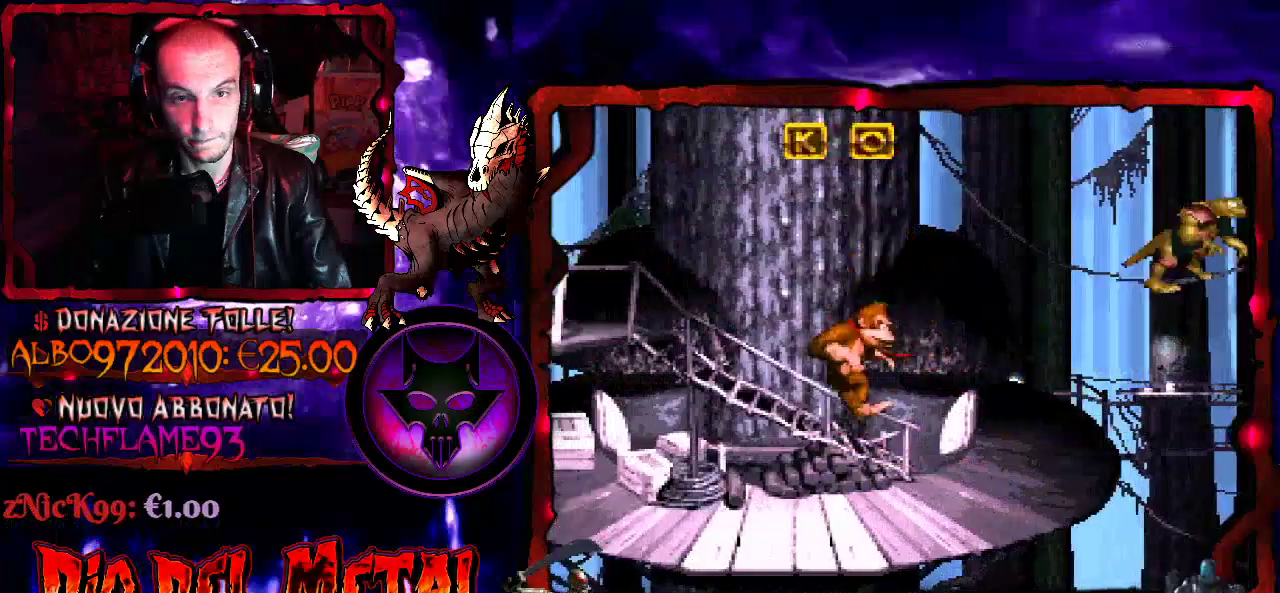
{"buttons": ["B", "Y", "DPAD_RIGHT"], "events": [[400, "B", "down"]]}
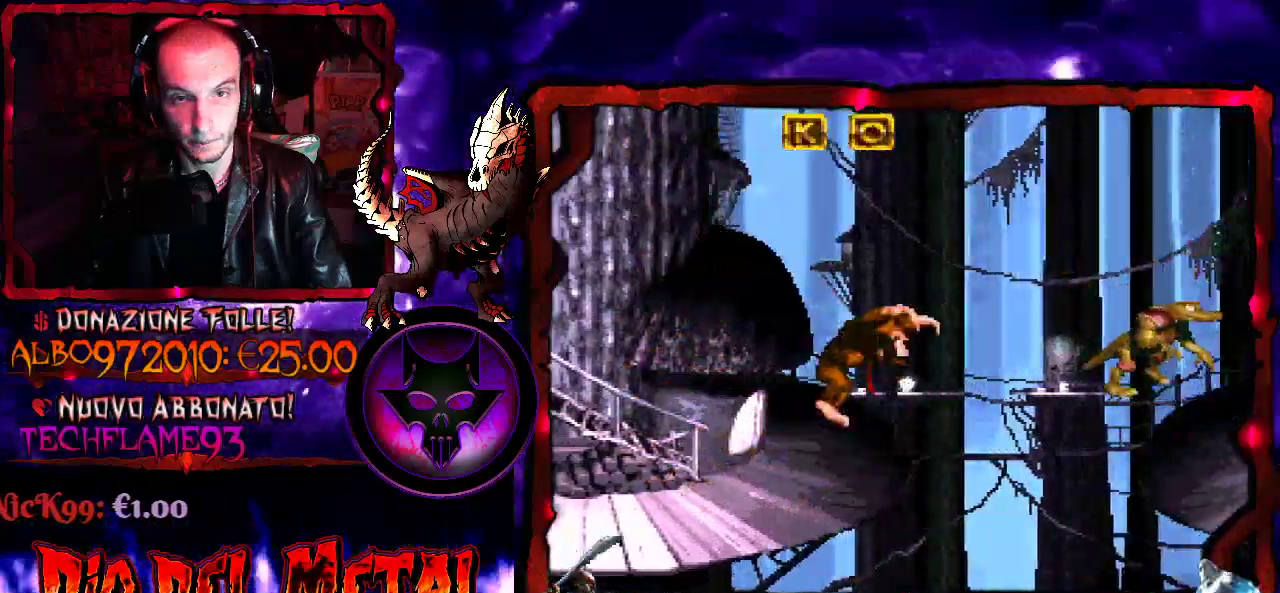
{"buttons": ["B", "Y", "DPAD_RIGHT"], "events": []}
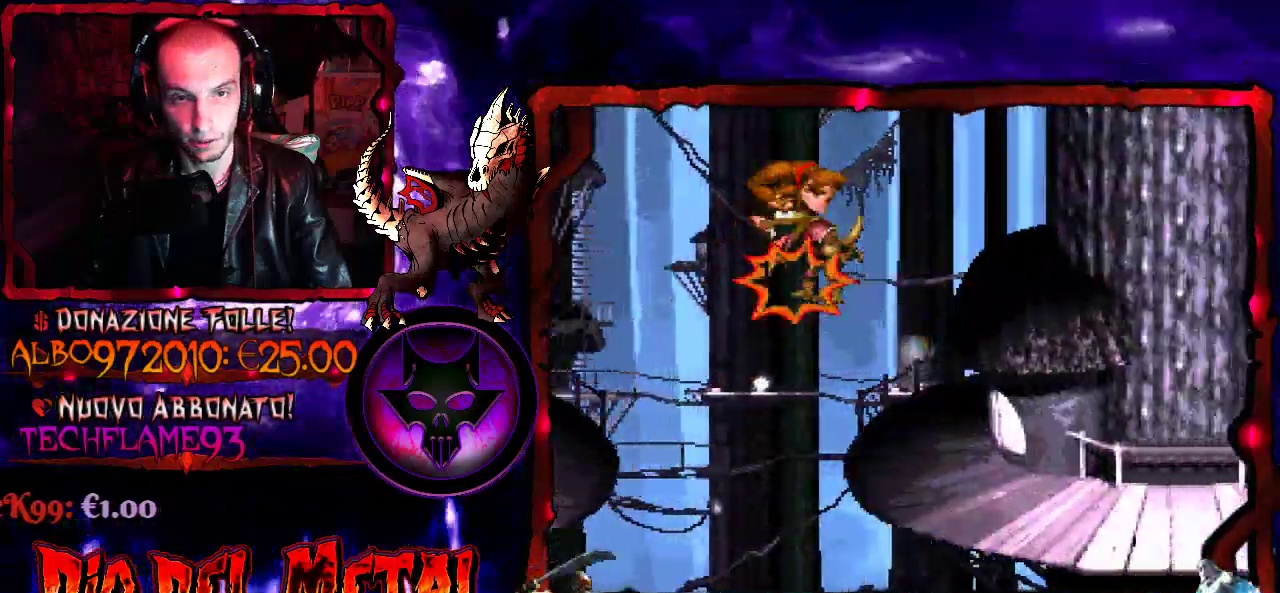
{"buttons": ["Y"], "events": [[300, "B", "up"], [433, "DPAD_RIGHT", "up"]]}
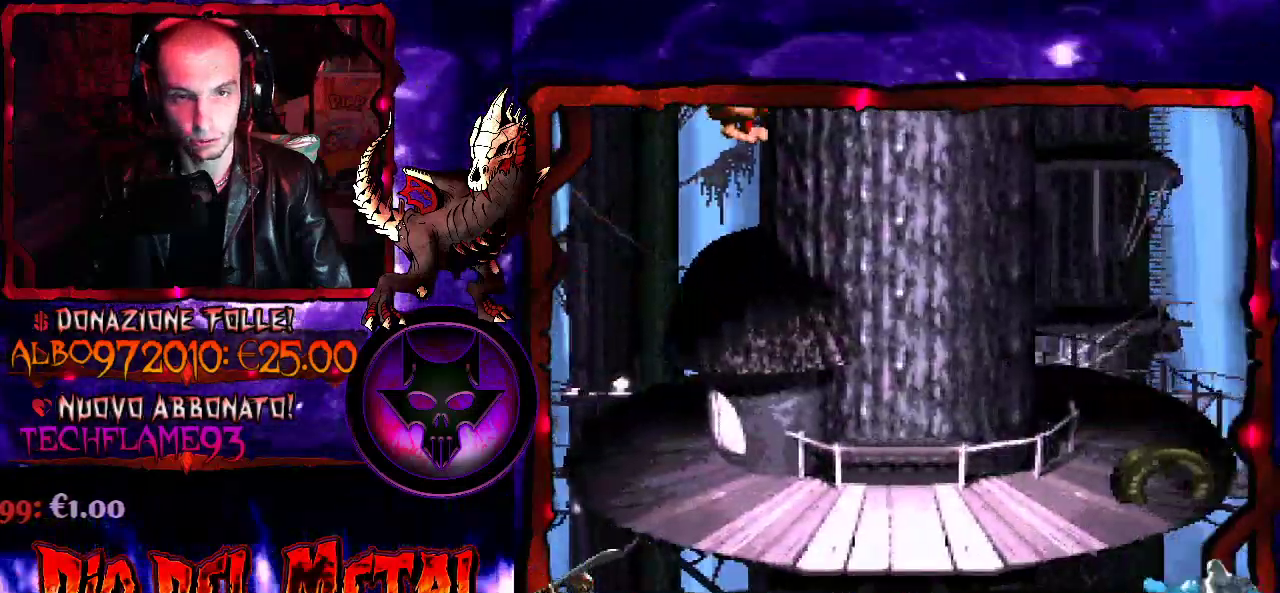
{"buttons": ["Y", "DPAD_RIGHT"], "events": [[67, "Y", "up"], [200, "DPAD_RIGHT", "down"], [300, "Y", "down"]]}
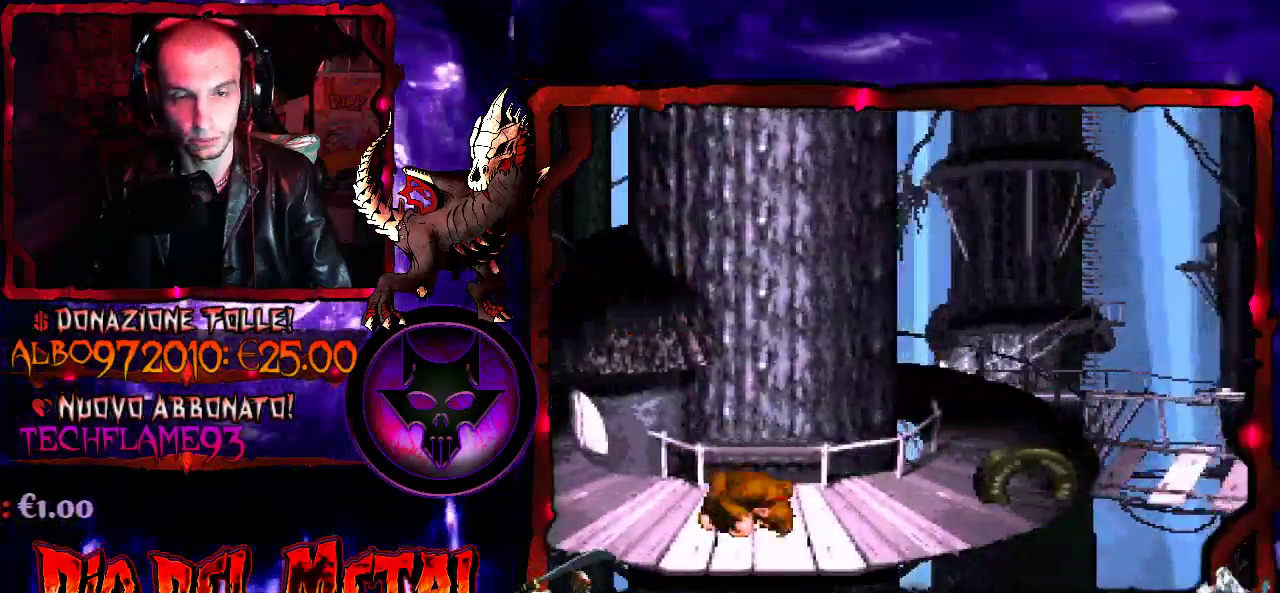
{"buttons": ["Y"], "events": [[100, "B", "down"], [233, "B", "up"], [400, "DPAD_RIGHT", "up"]]}
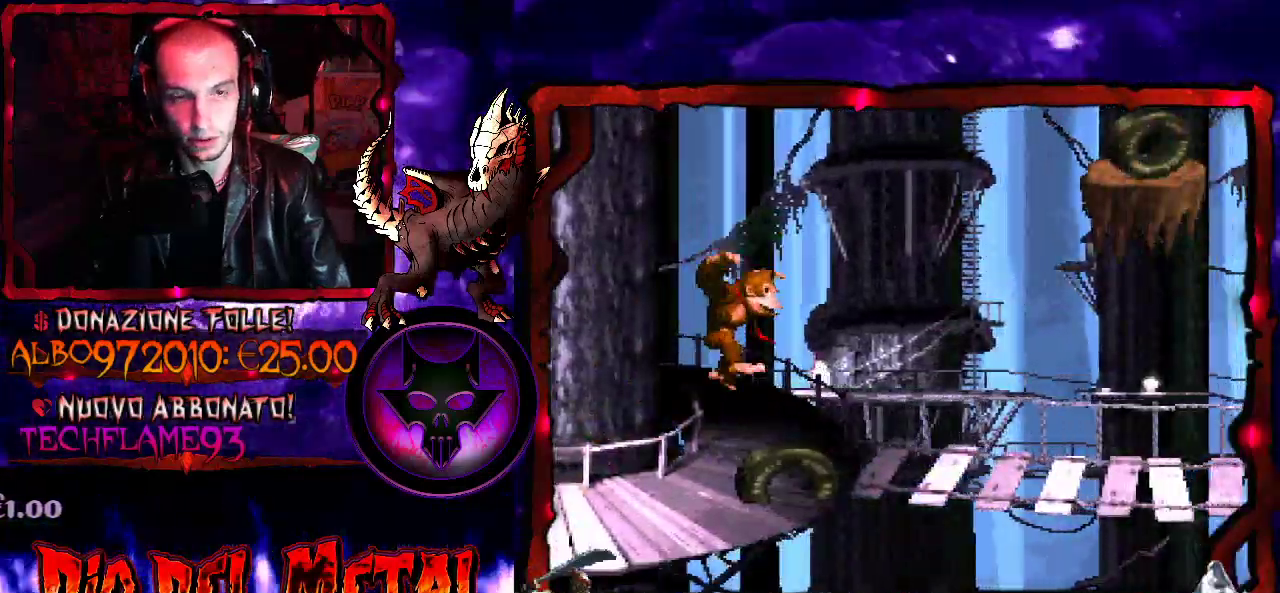
{"buttons": ["B", "Y", "DPAD_RIGHT"], "events": [[133, "B", "down"], [167, "DPAD_RIGHT", "down"]]}
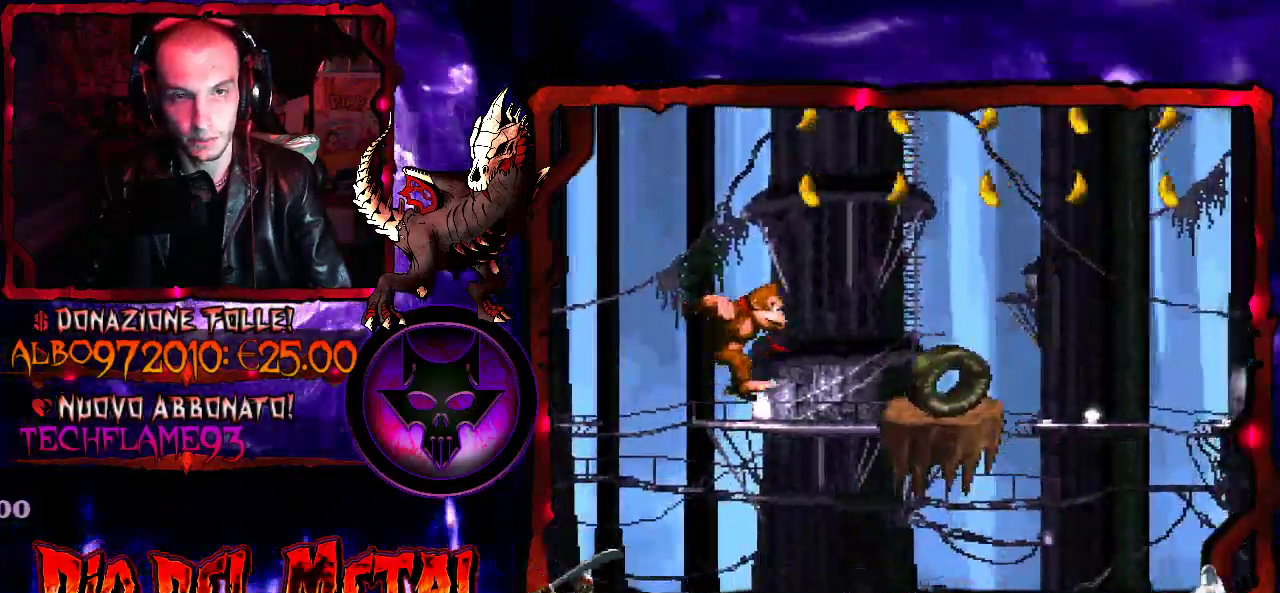
{"buttons": ["B", "Y", "DPAD_LEFT"], "events": [[267, "B", "up"], [367, "DPAD_RIGHT", "up"], [400, "B", "down"], [400, "DPAD_LEFT", "down"]]}
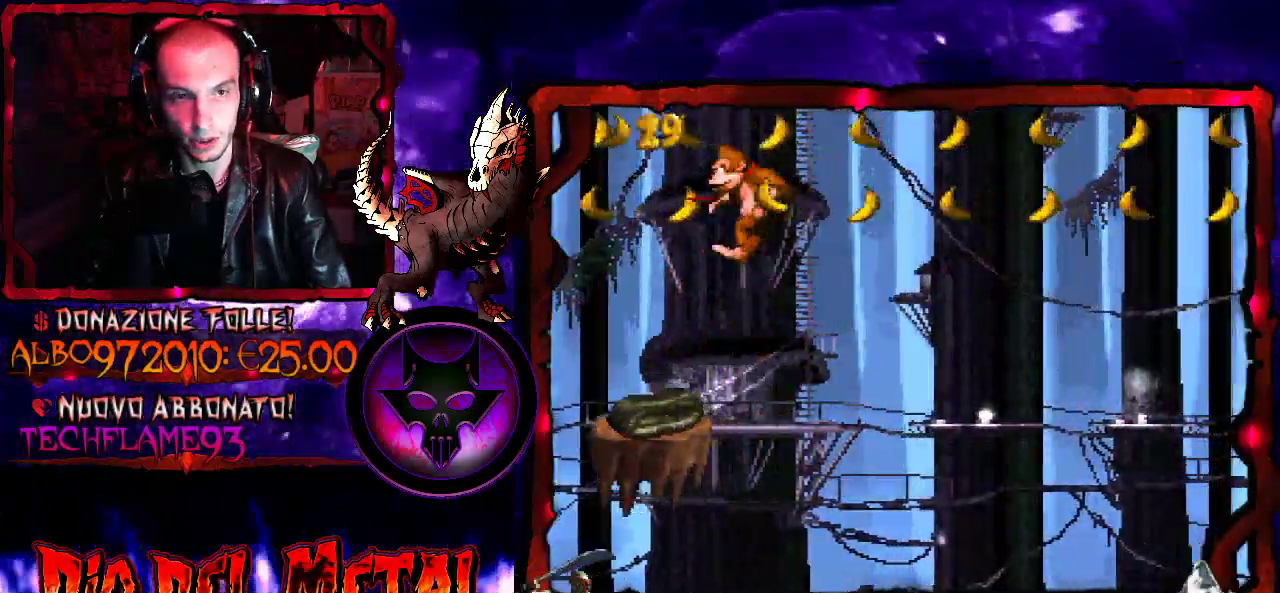
{"buttons": ["Y"], "events": [[167, "DPAD_LEFT", "up"], [500, "B", "up"]]}
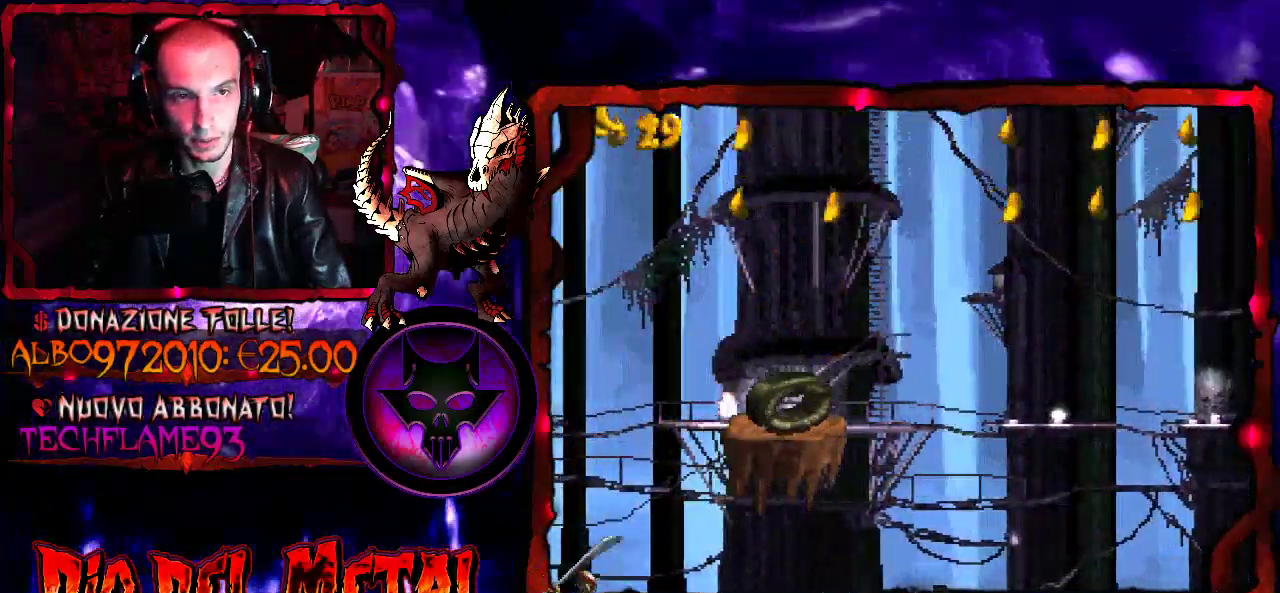
{"buttons": ["Y", "DPAD_RIGHT"], "events": [[400, "DPAD_RIGHT", "down"]]}
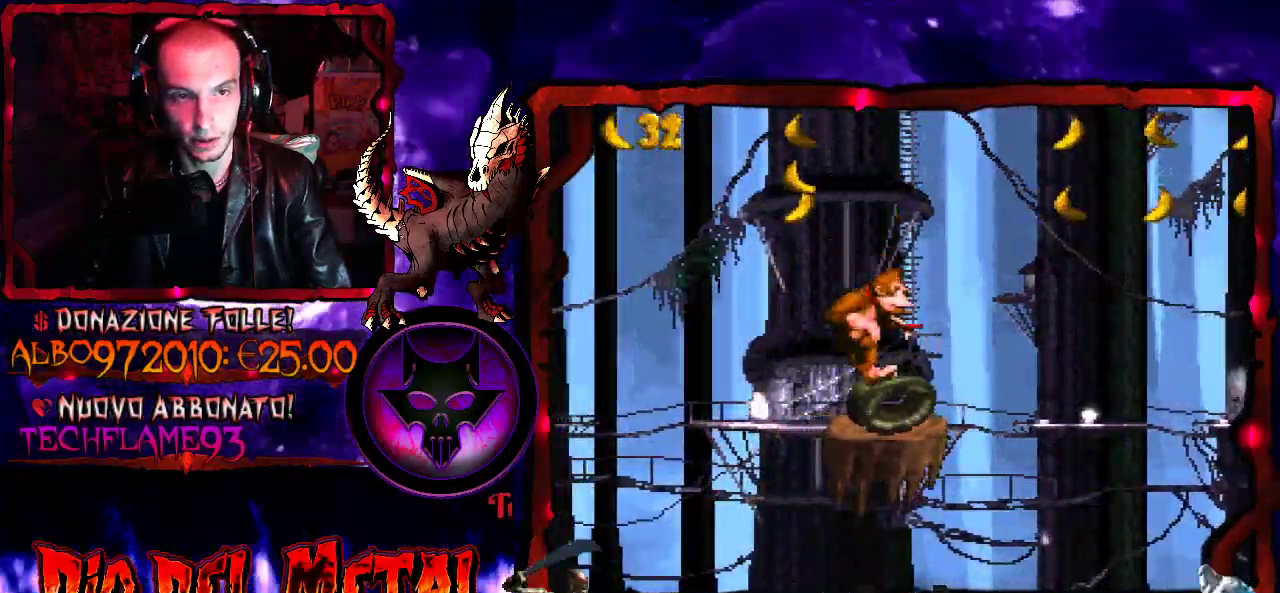
{"buttons": ["B", "Y"], "events": [[33, "B", "down"], [200, "DPAD_RIGHT", "up"]]}
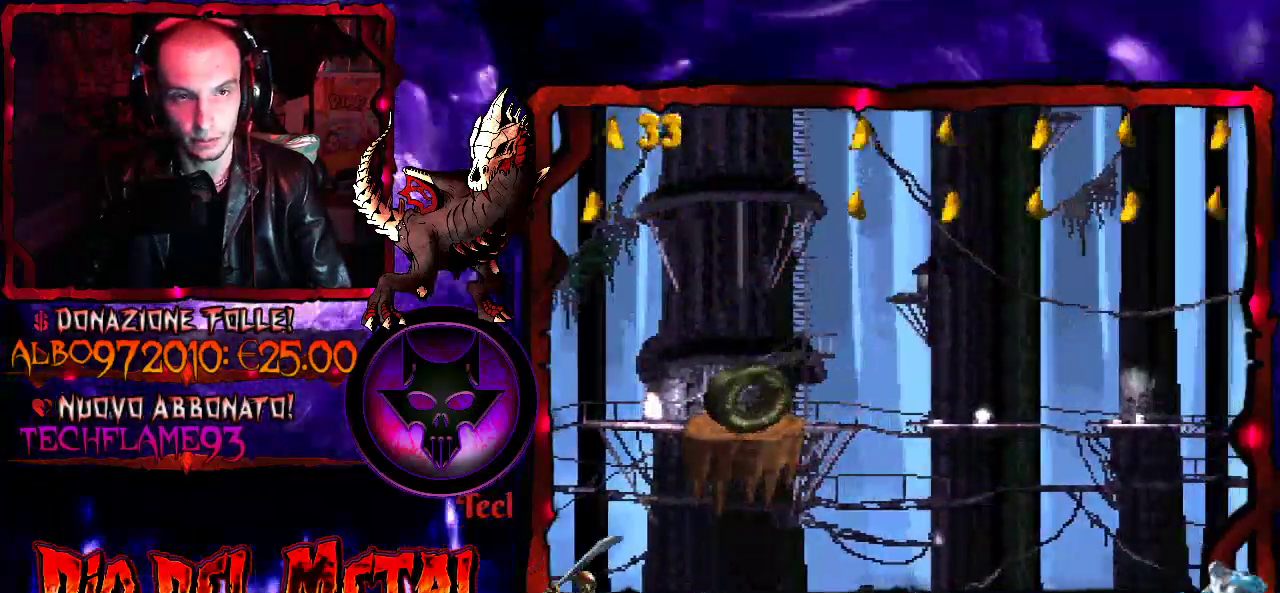
{"buttons": ["Y"], "events": [[133, "B", "up"], [333, "DPAD_RIGHT", "down"], [433, "DPAD_RIGHT", "up"]]}
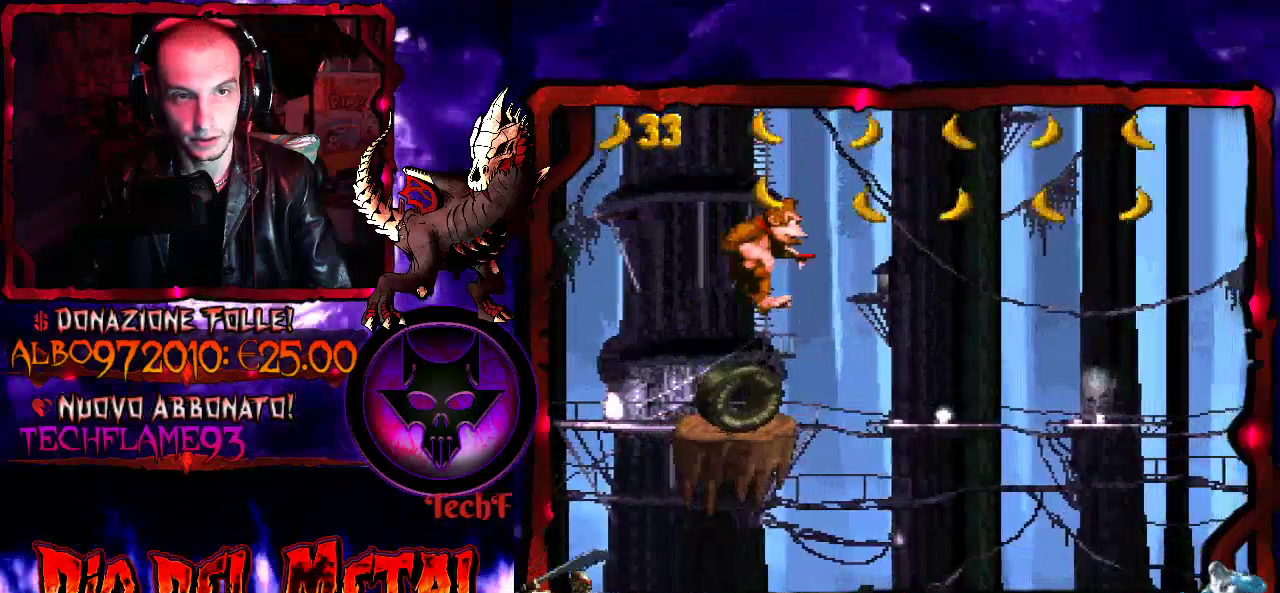
{"buttons": ["Y"], "events": [[167, "B", "down"], [167, "DPAD_RIGHT", "down"], [333, "B", "up"], [400, "DPAD_RIGHT", "up"]]}
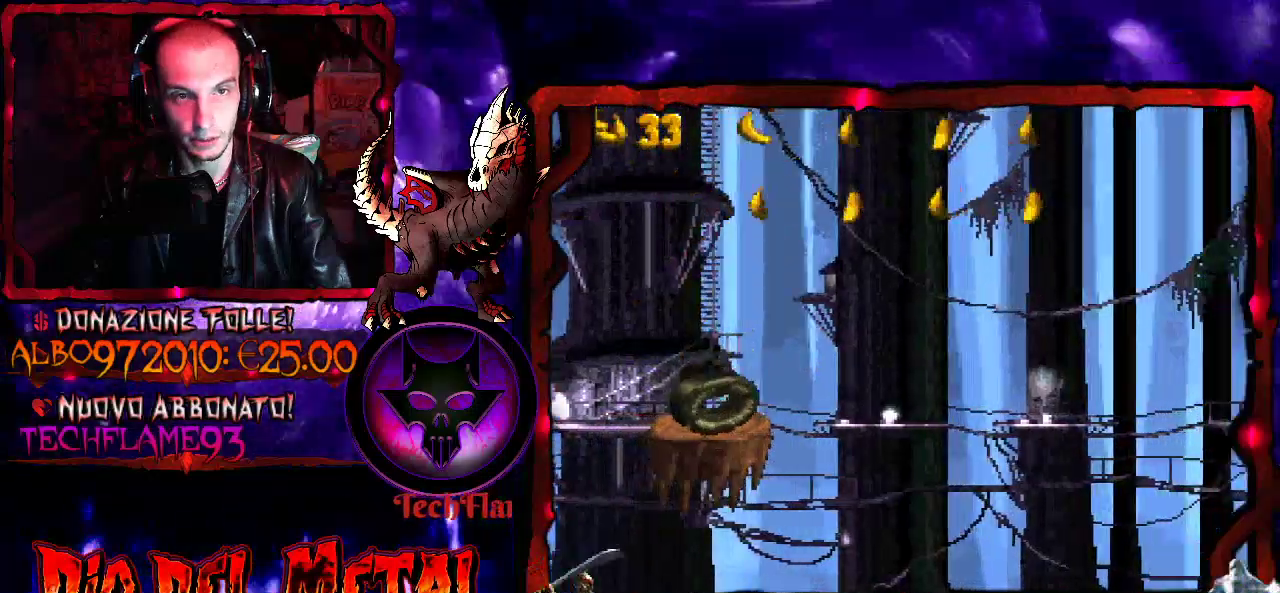
{"buttons": ["Y", "DPAD_RIGHT"], "events": [[200, "DPAD_LEFT", "down"], [267, "DPAD_LEFT", "up"], [467, "DPAD_RIGHT", "down"]]}
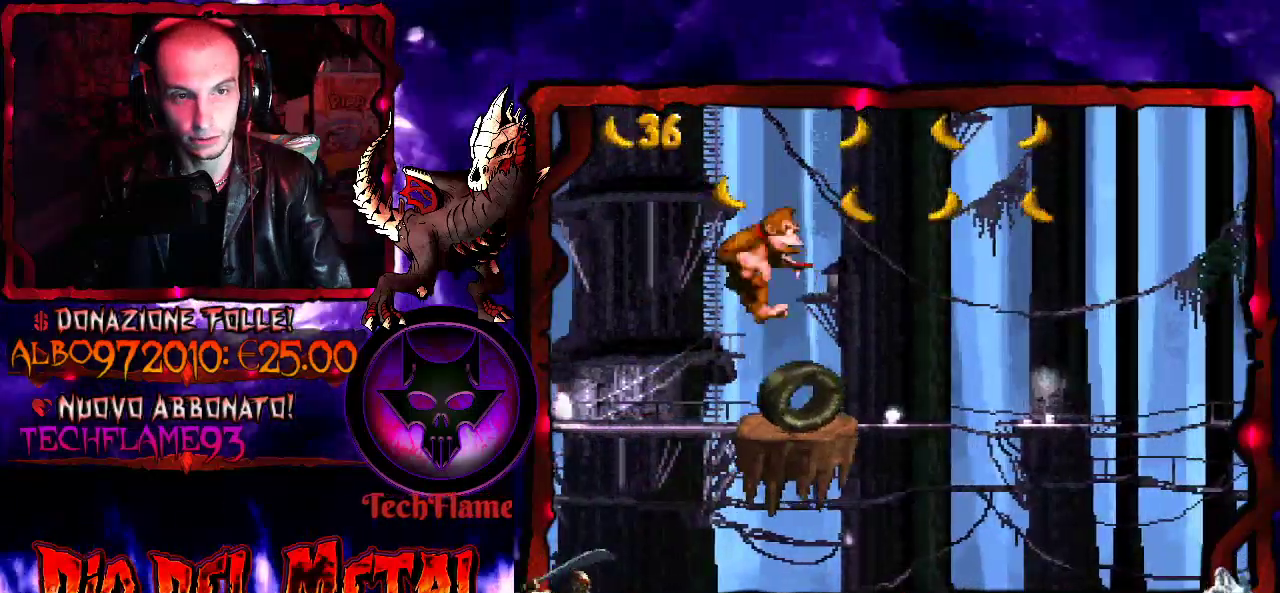
{"buttons": ["Y"], "events": [[133, "B", "down"], [267, "DPAD_RIGHT", "up"], [367, "B", "up"]]}
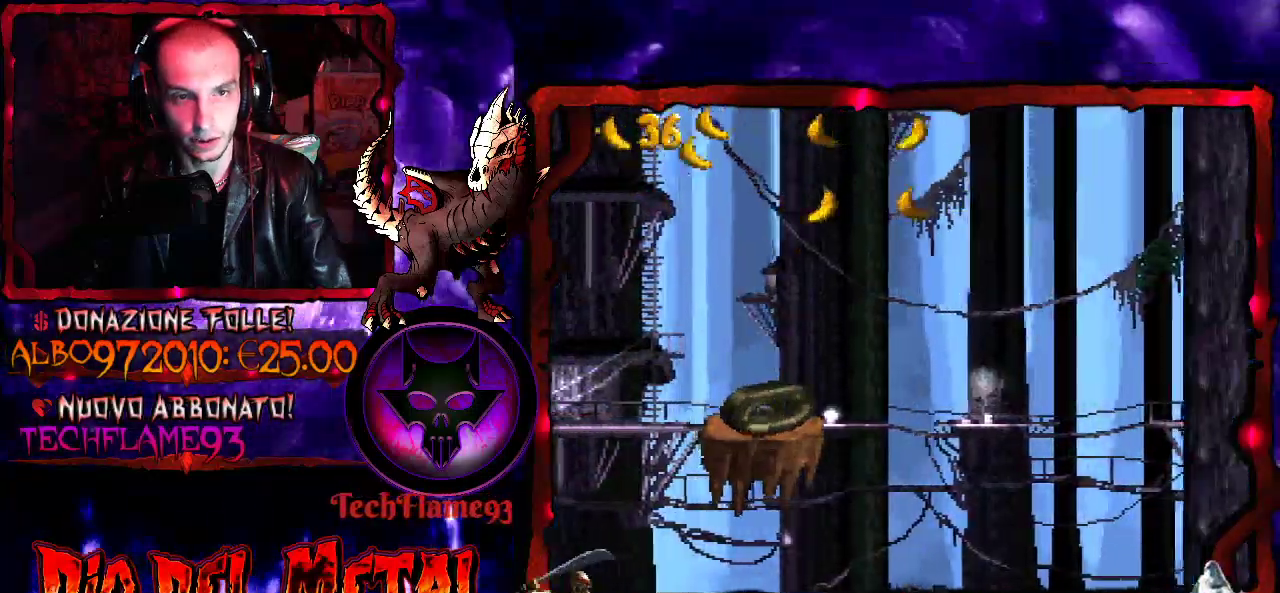
{"buttons": ["Y", "DPAD_RIGHT"], "events": [[500, "DPAD_RIGHT", "down"]]}
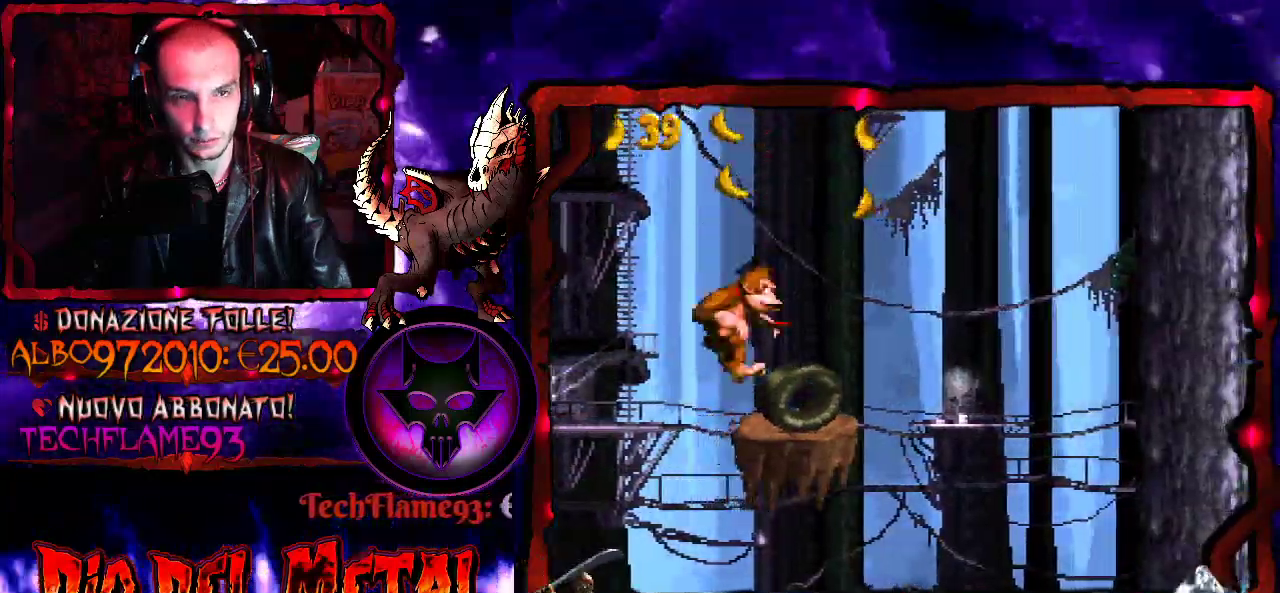
{"buttons": ["B", "Y"], "events": [[67, "B", "down"], [467, "DPAD_RIGHT", "up"]]}
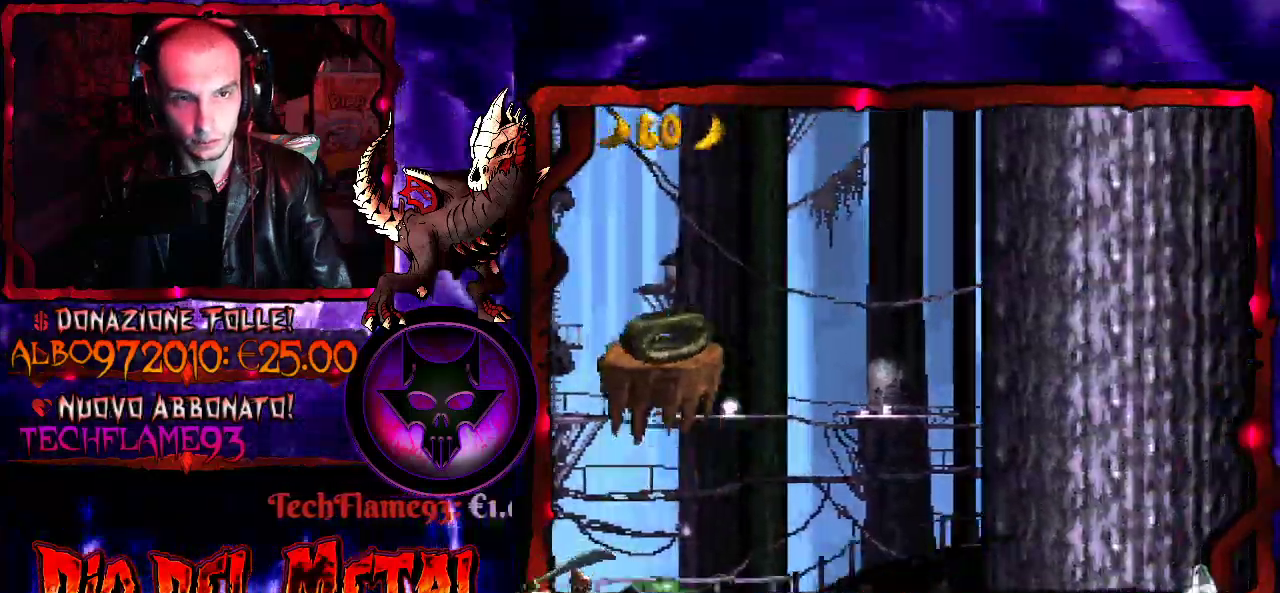
{"buttons": ["B", "Y", "DPAD_RIGHT"], "events": [[500, "DPAD_RIGHT", "down"]]}
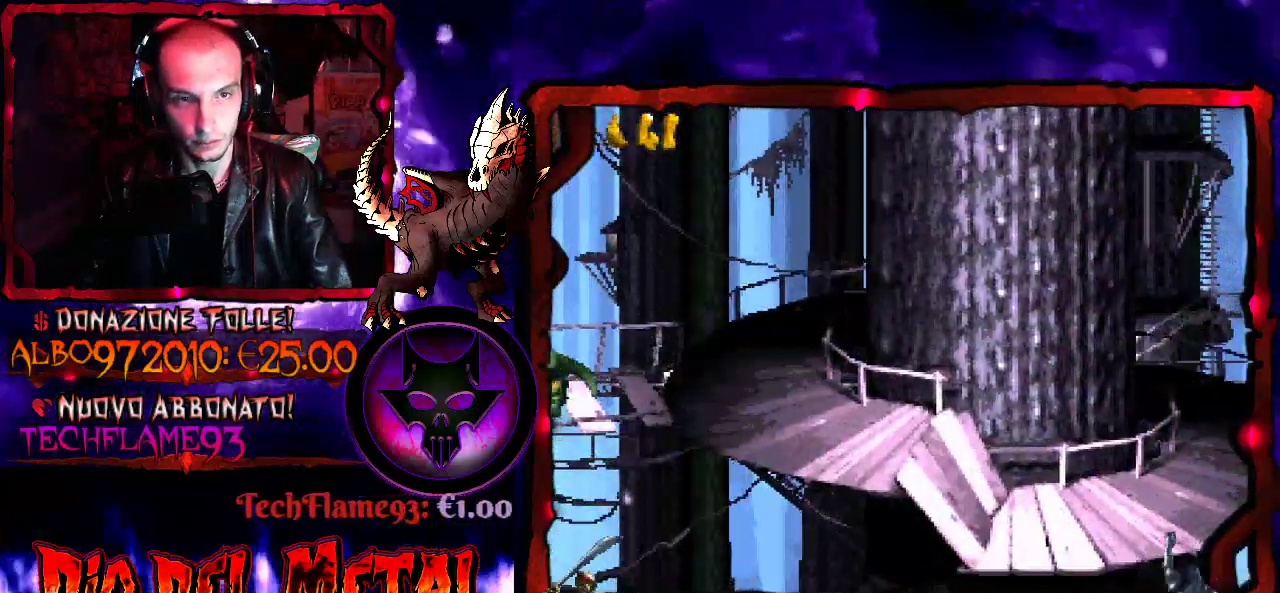
{"buttons": ["Y", "DPAD_RIGHT"], "events": [[200, "DPAD_RIGHT", "up"], [233, "B", "up"], [467, "DPAD_RIGHT", "down"]]}
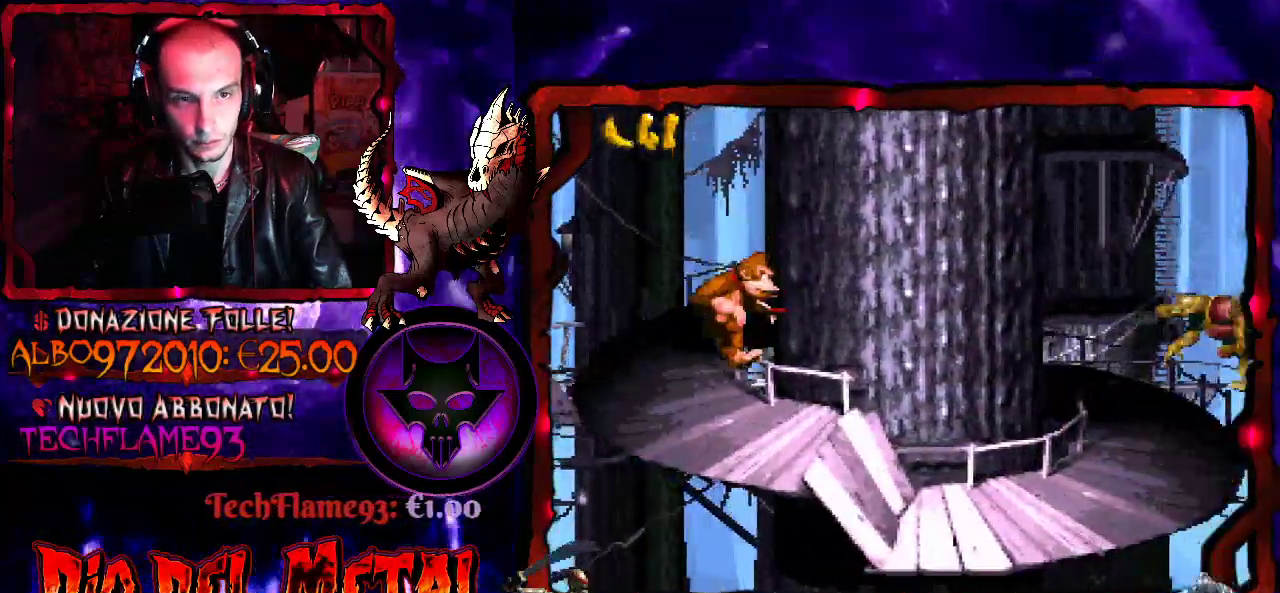
{"buttons": ["B", "Y"], "events": [[100, "Y", "up"], [233, "Y", "down"], [300, "B", "down"], [300, "DPAD_RIGHT", "up"]]}
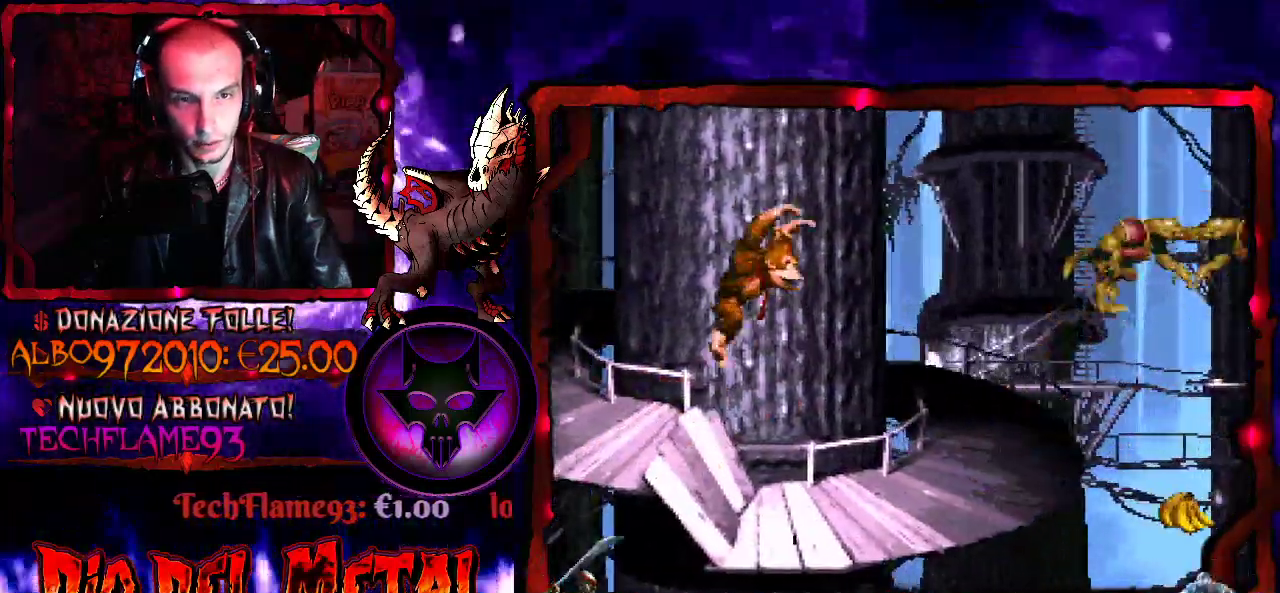
{"buttons": ["Y"], "events": [[367, "B", "up"]]}
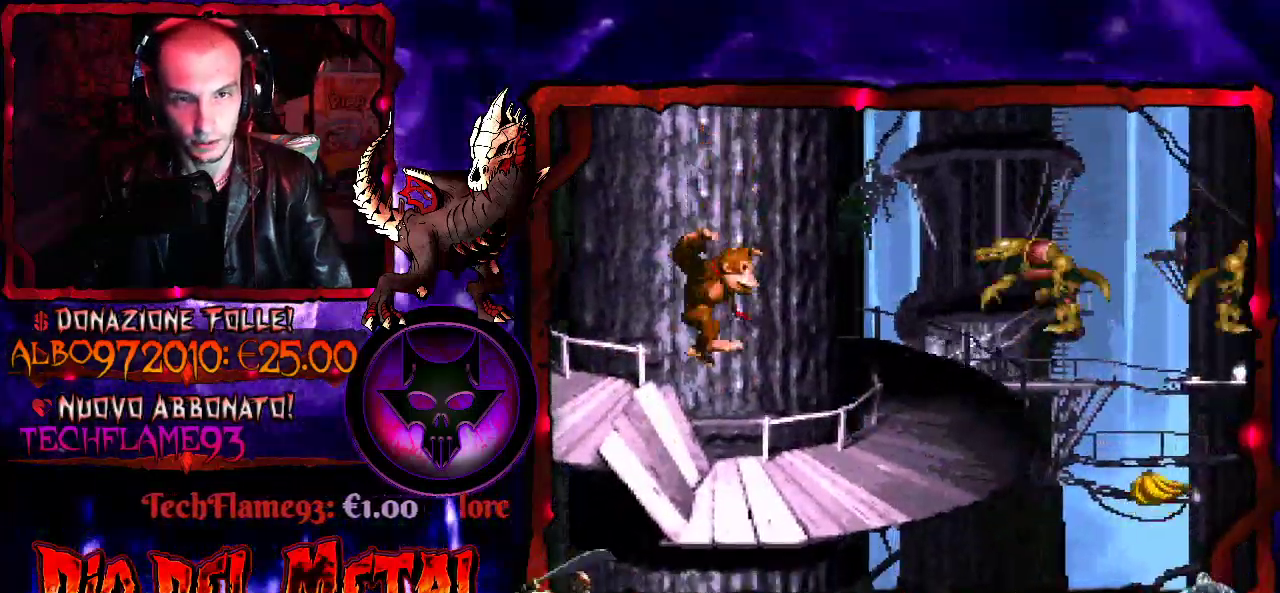
{"buttons": ["Y"], "events": []}
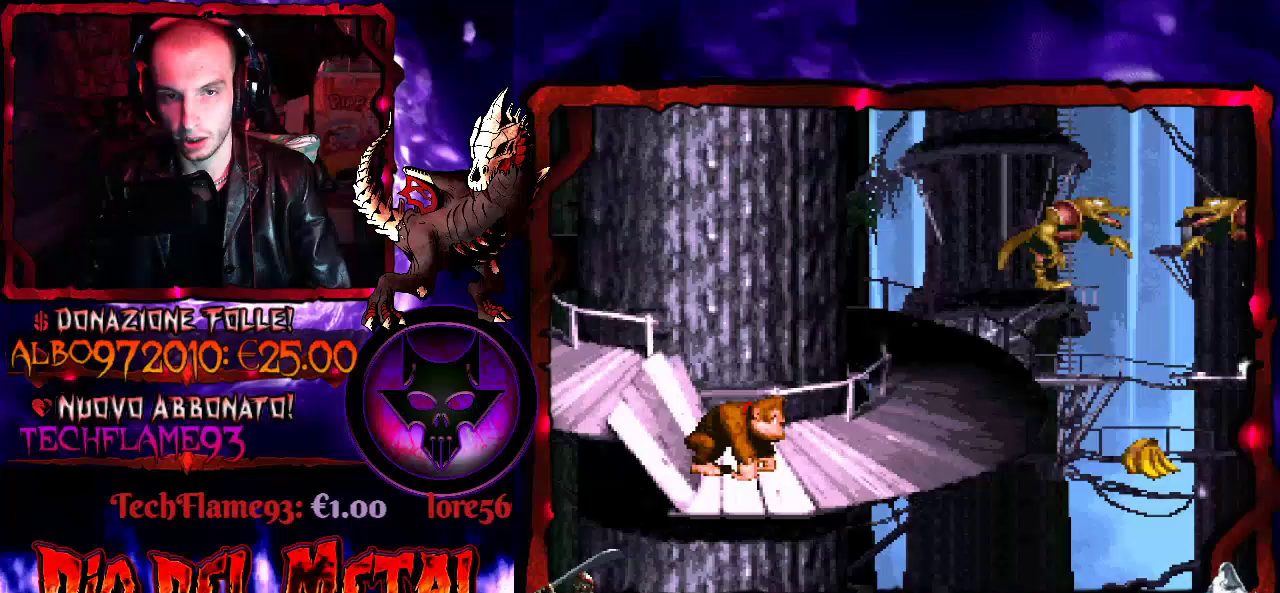
{"buttons": [], "events": [[67, "DPAD_RIGHT", "down"], [167, "DPAD_RIGHT", "up"], [167, "Y", "up"]]}
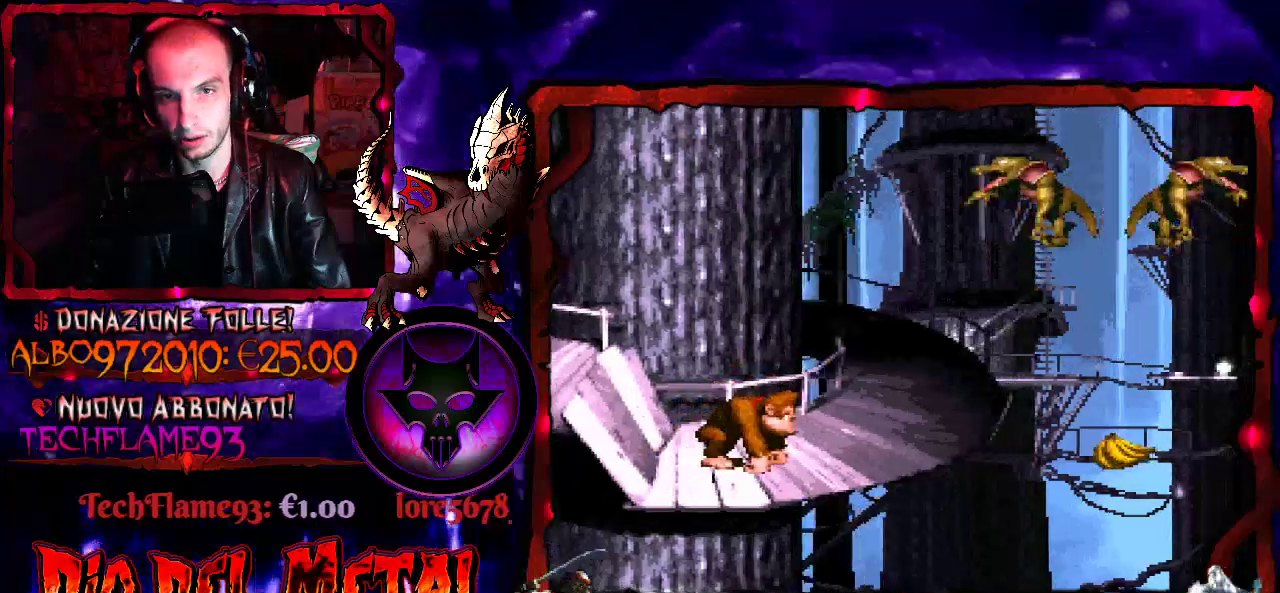
{"buttons": [], "events": []}